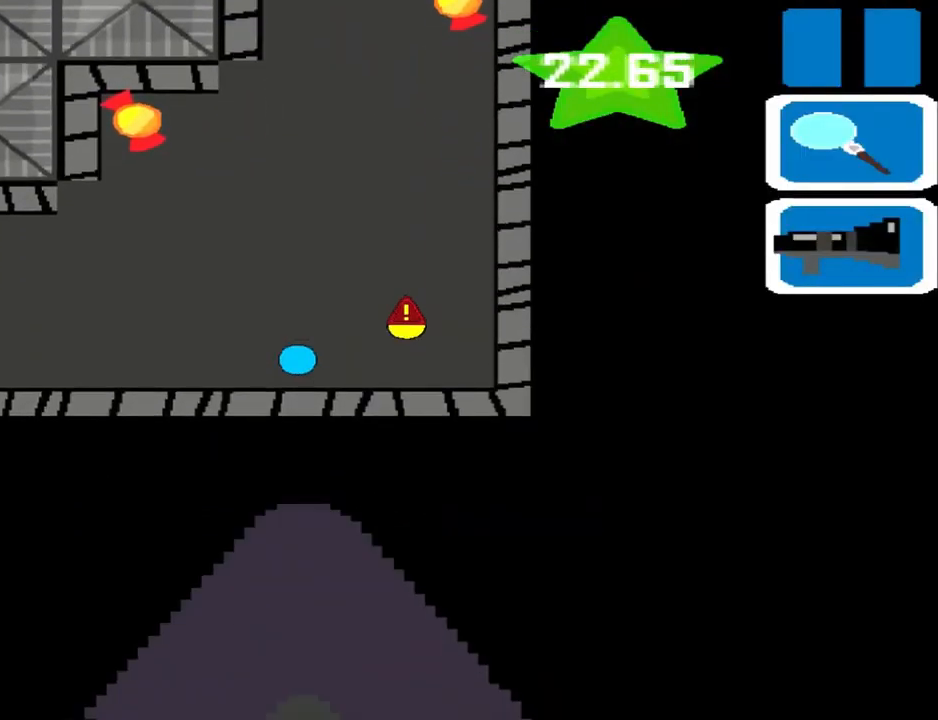
Gameplay with a controller (PlayStation layout); each line is a JSON object with the inputs held at the frame after it. "events" lists button and stick changes between this image and that frame as [ms after this image, input, new state], when the widget could be followed in between. Not read: L2 L3 R2 R3 right_stick.
{"buttons": [], "left_stick": "left", "events": [[42, "left_stick", "left"]]}
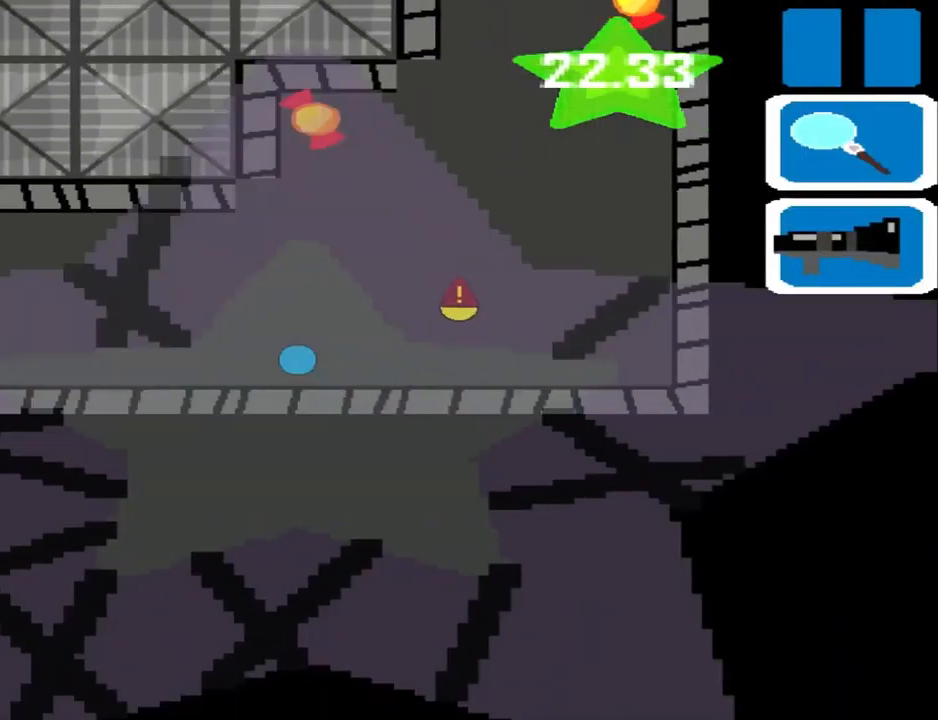
{"buttons": [], "left_stick": "left", "events": []}
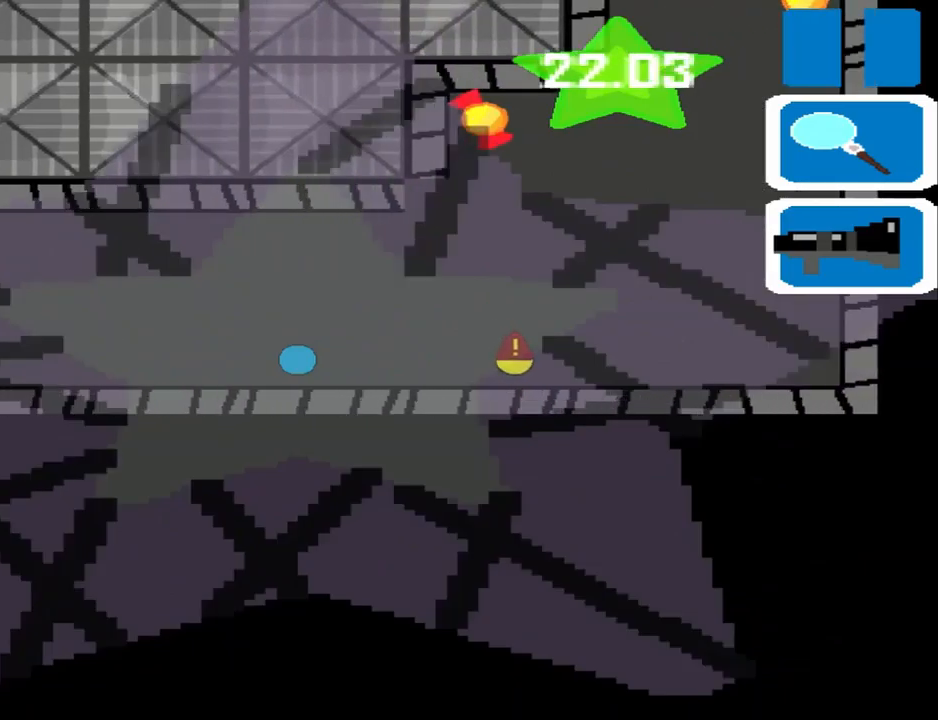
{"buttons": [], "left_stick": "left", "events": []}
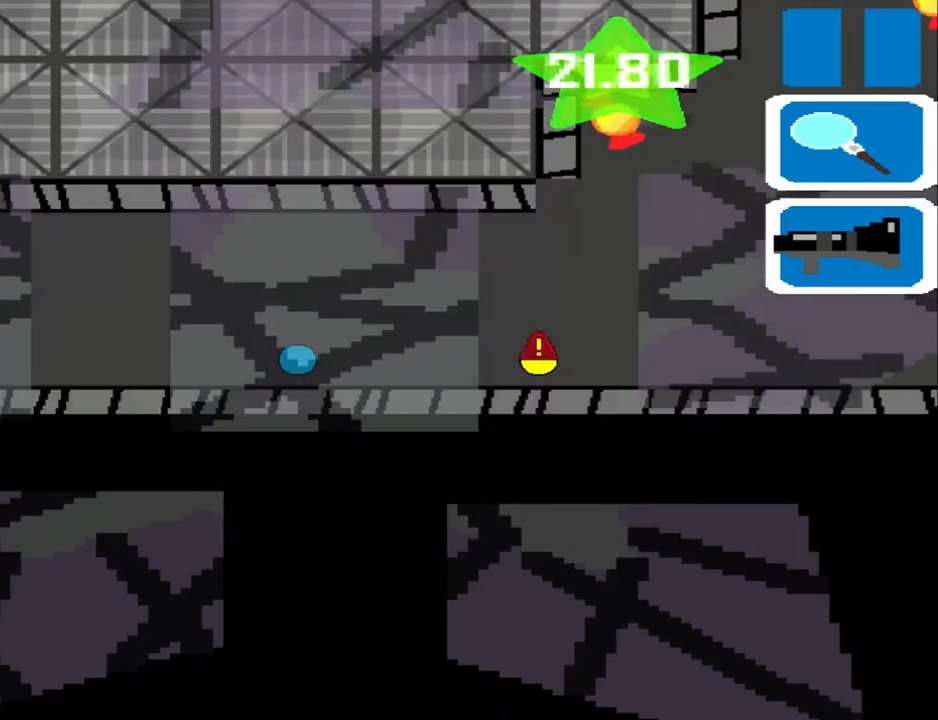
{"buttons": [], "left_stick": "left", "events": []}
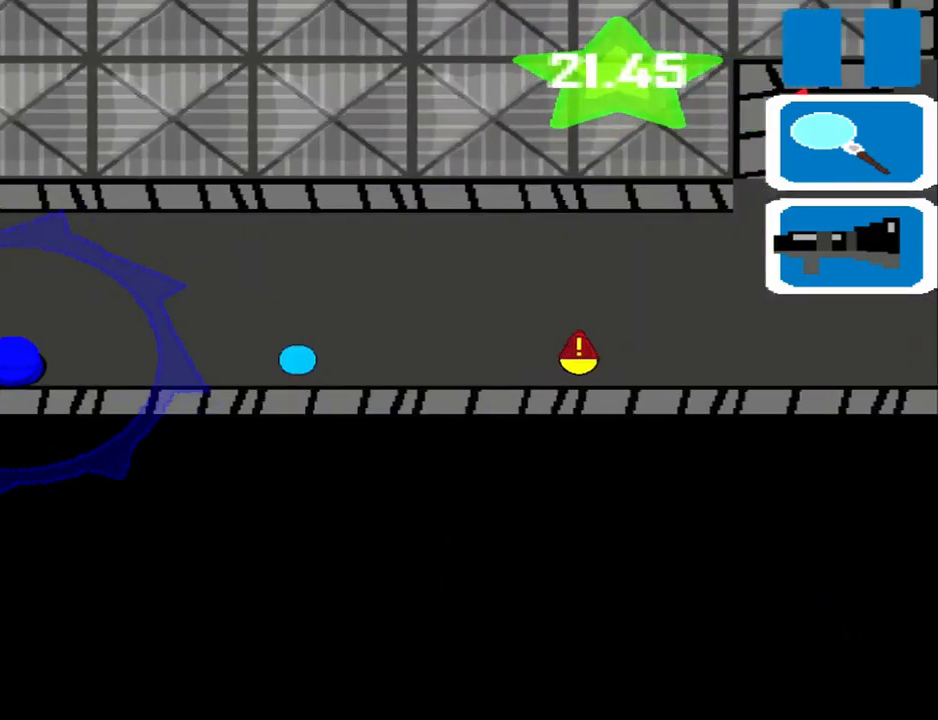
{"buttons": [], "left_stick": "left", "events": []}
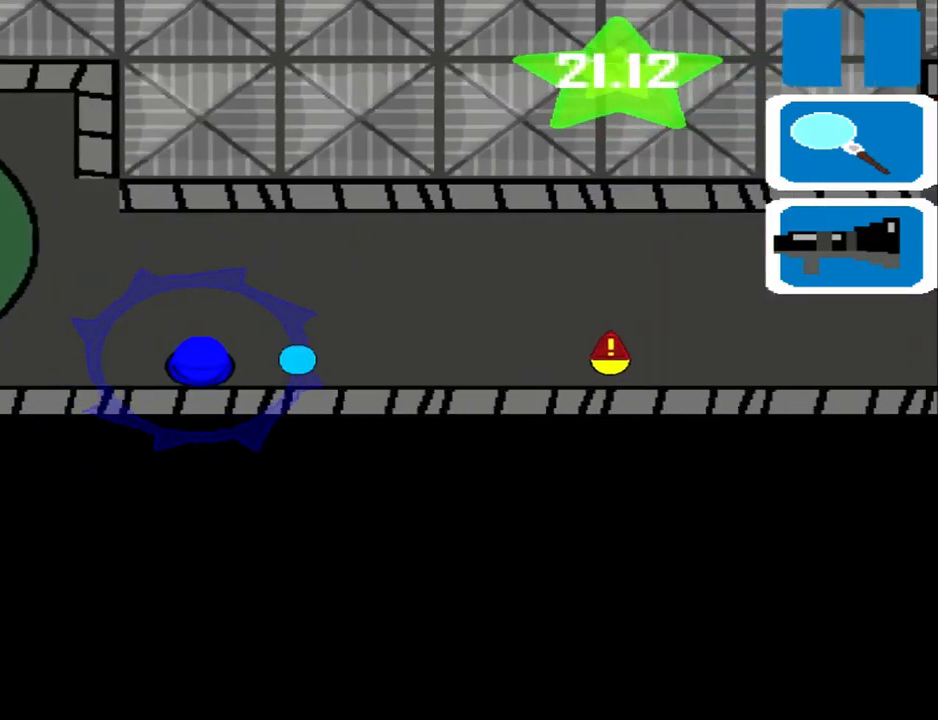
{"buttons": [], "left_stick": "up", "events": [[250, "left_stick", "up"]]}
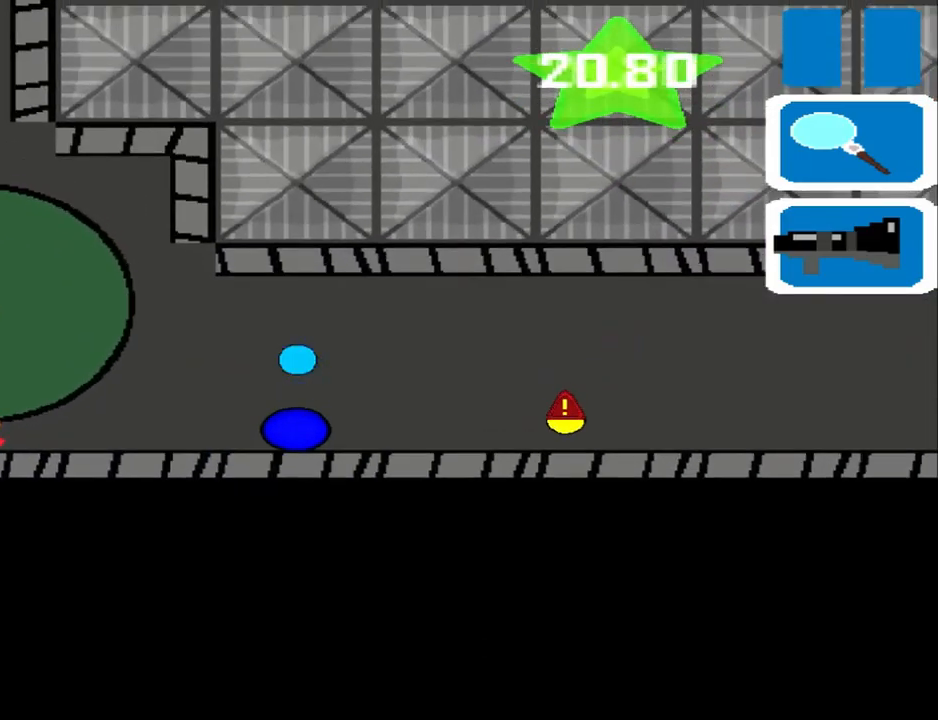
{"buttons": [], "left_stick": "left", "events": [[334, "left_stick", "left"]]}
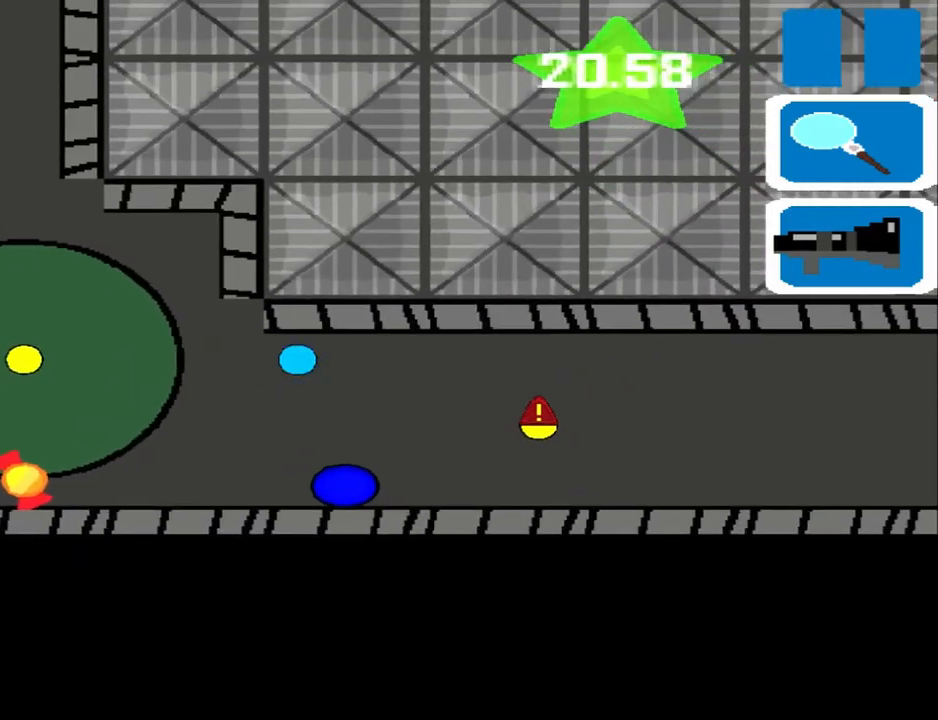
{"buttons": [], "left_stick": "up", "events": [[459, "left_stick", "up"]]}
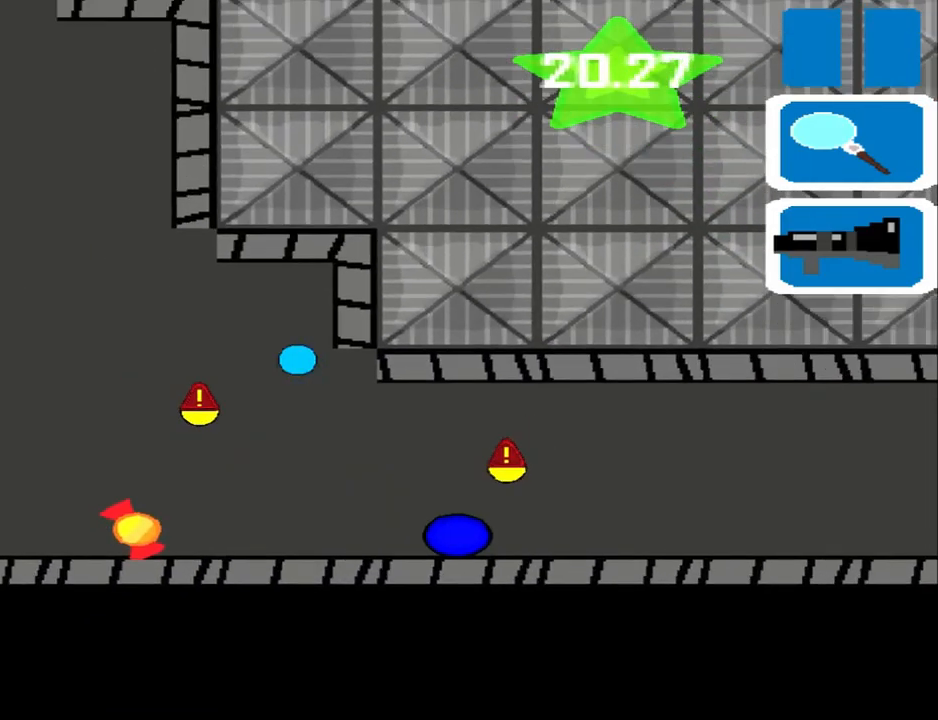
{"buttons": [], "left_stick": "left", "events": [[334, "left_stick", "left"]]}
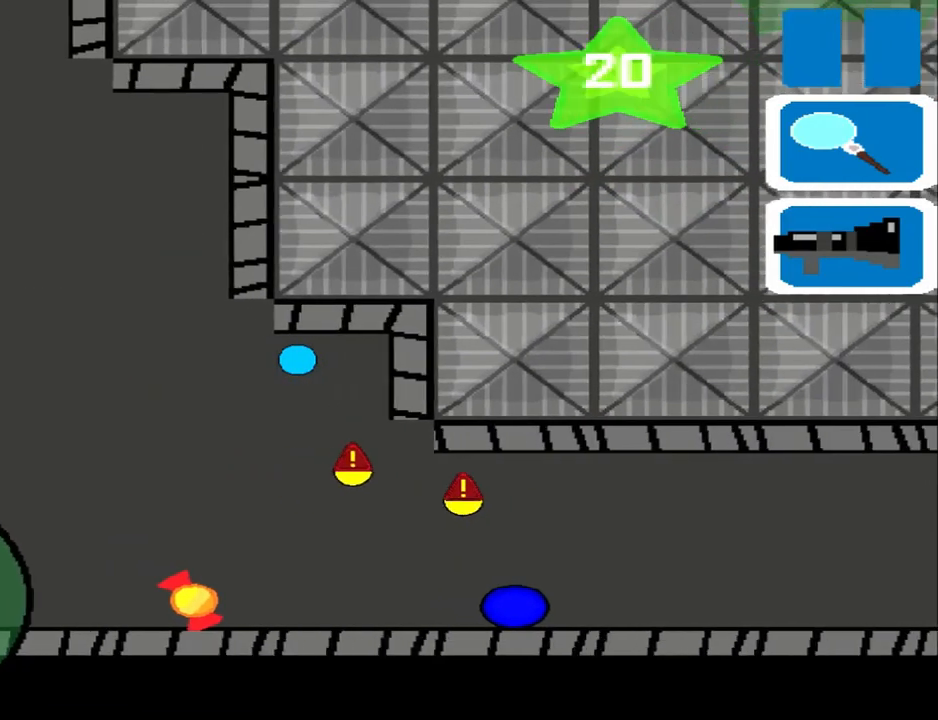
{"buttons": [], "left_stick": "up", "events": [[334, "left_stick", "up"]]}
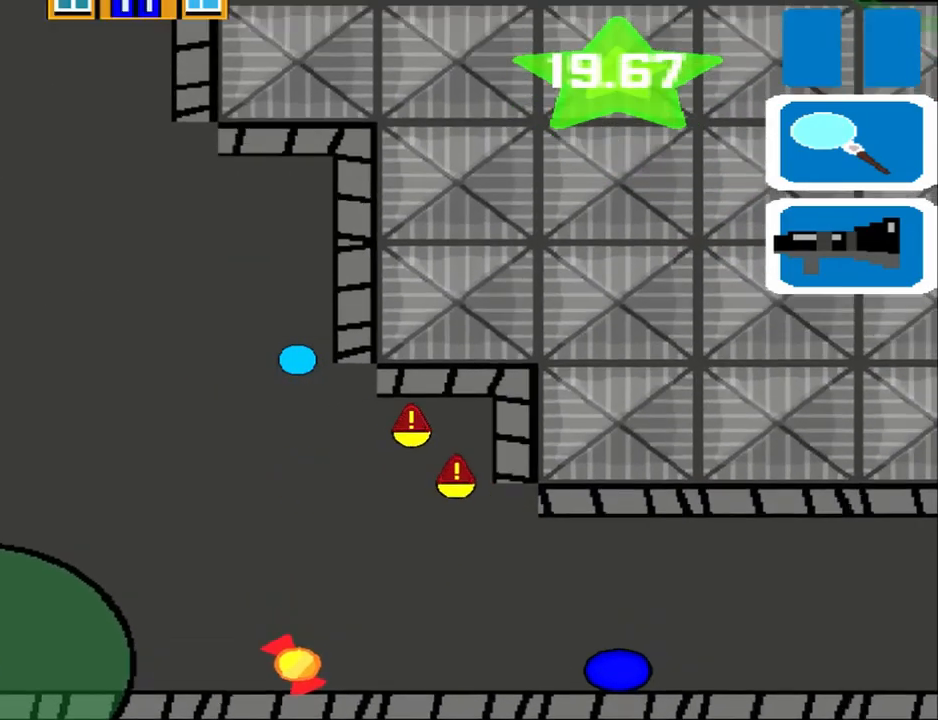
{"buttons": [], "left_stick": "up", "events": []}
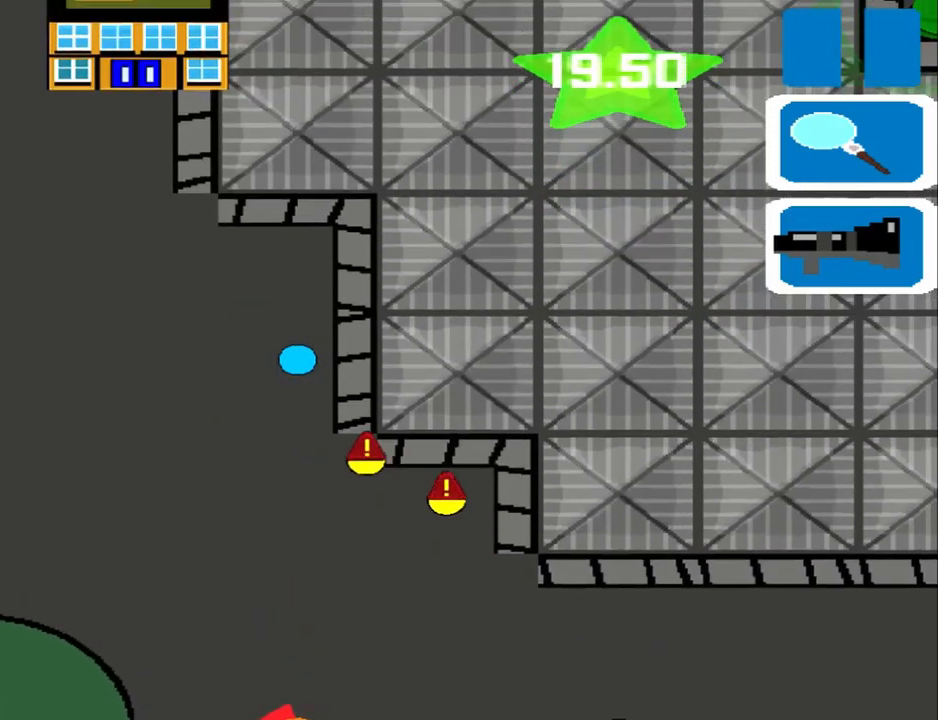
{"buttons": [], "left_stick": "up", "events": []}
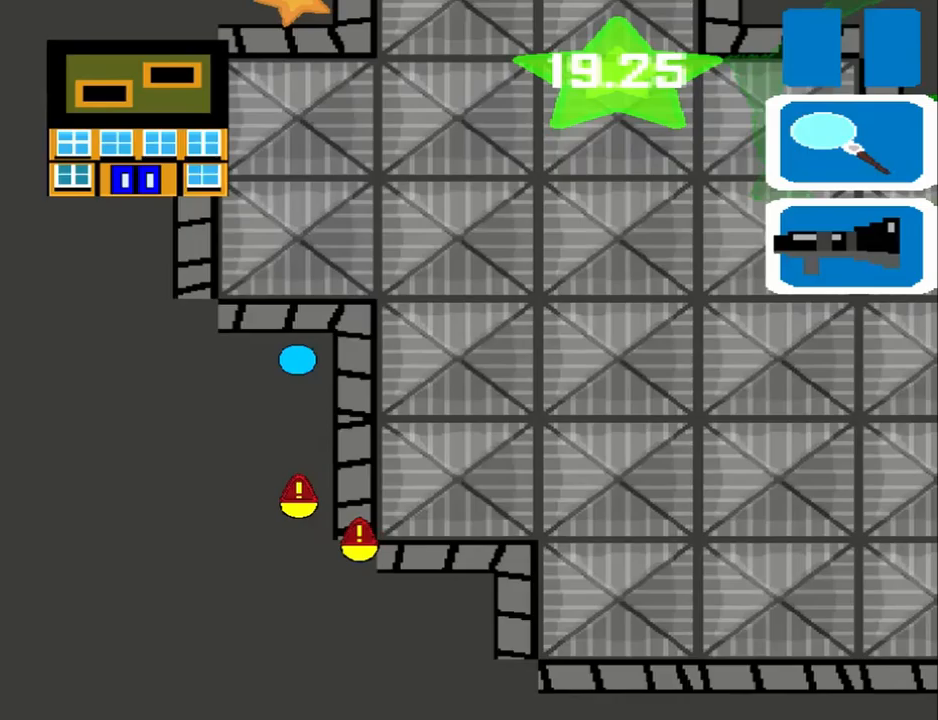
{"buttons": [], "left_stick": "left", "events": [[83, "left_stick", "left"]]}
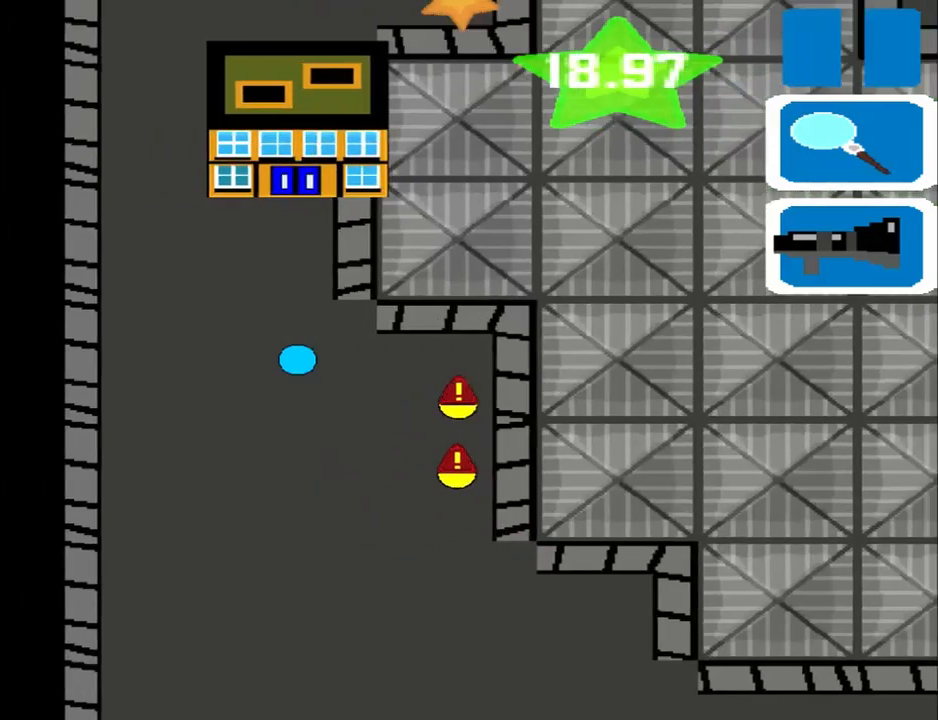
{"buttons": [], "left_stick": "up", "events": [[83, "left_stick", "up"]]}
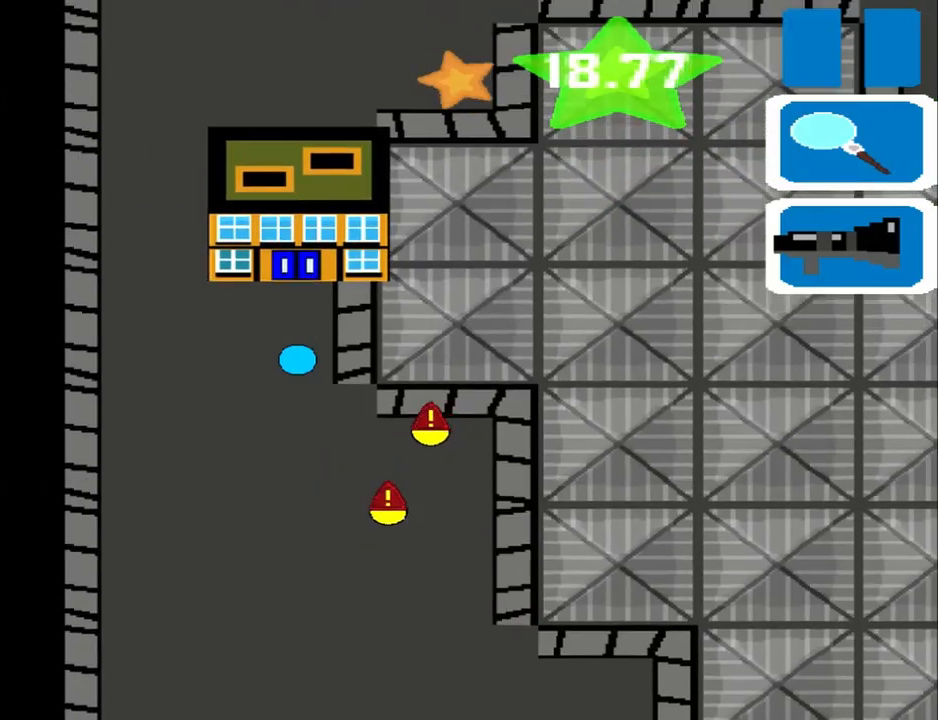
{"buttons": [], "left_stick": "right", "events": [[208, "left_stick", "right"]]}
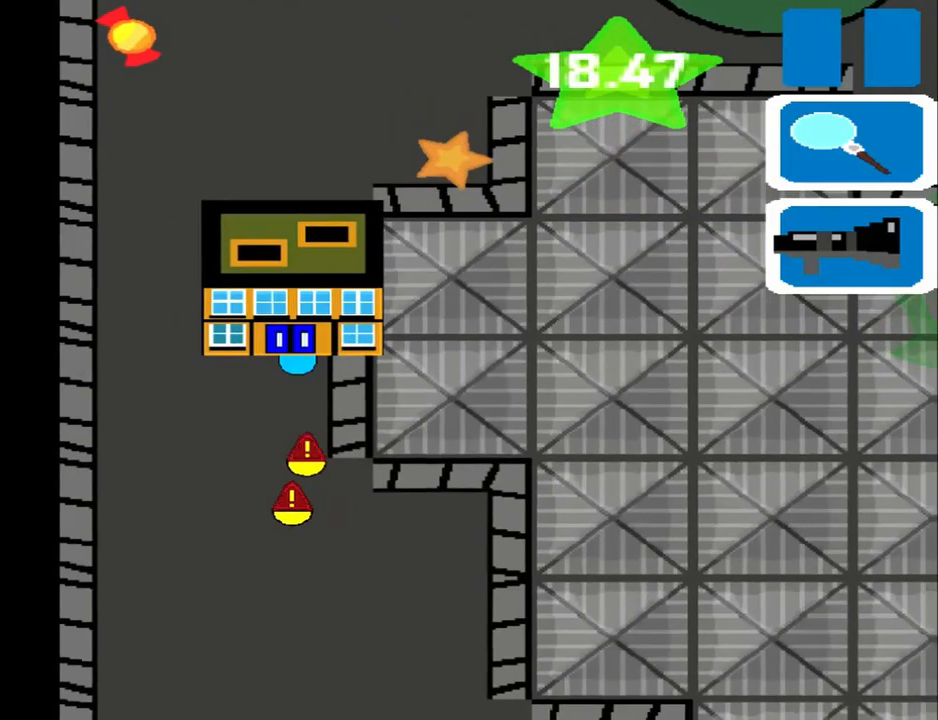
{"buttons": [], "left_stick": "left", "events": [[208, "left_stick", "left"]]}